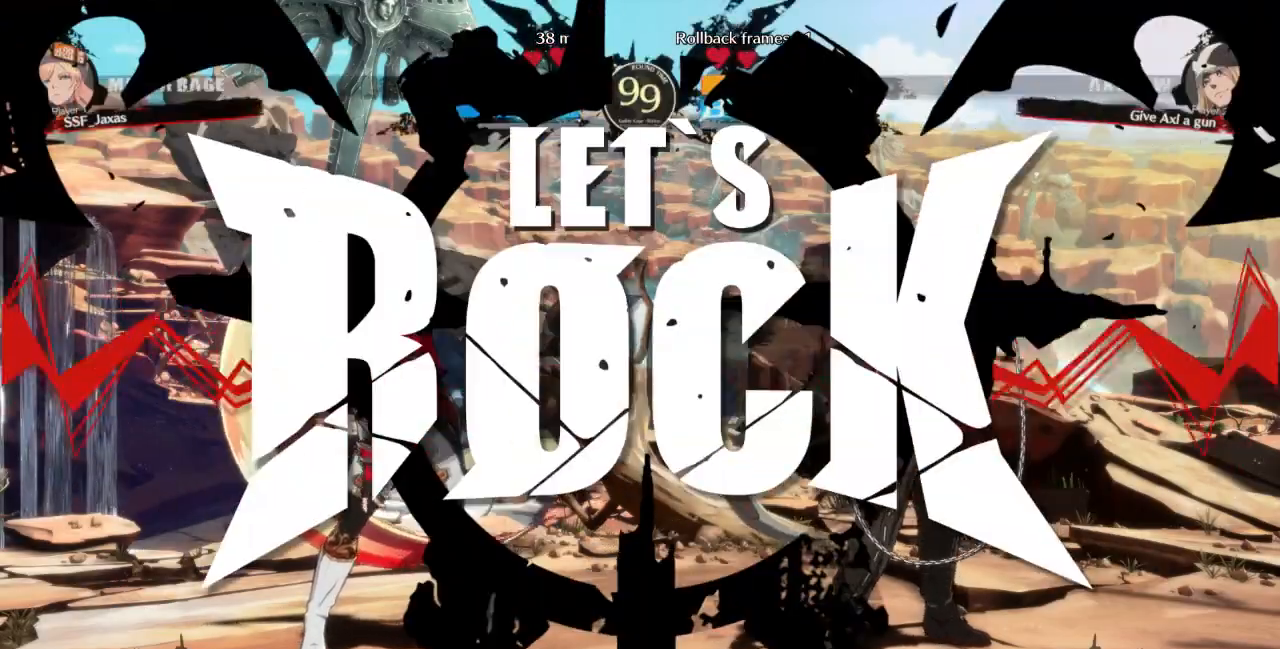
Gameplay with a controller (arcade stick); each line is a JSON object with the inputs held at the frame after it (dt_ms = milliseconds from this image to that frame). "events" lists button and stick changes between this image and that frame as [ms after this image, input, new state], when the widget could be followed in between. Not read: DPAD_UP L3 R3 START other_buttons.
{"dt_ms": 500, "buttons": [], "events": []}
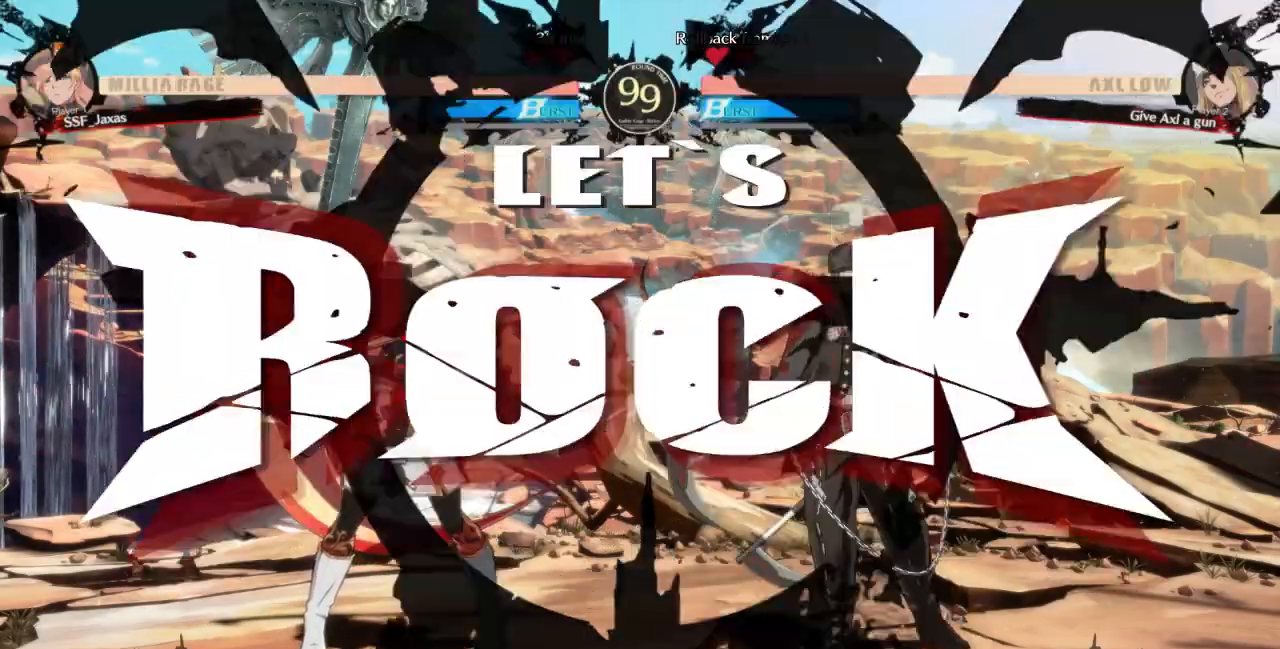
{"dt_ms": 500, "buttons": ["DPAD_DOWN", "DPAD_LEFT"], "events": [[67, "DPAD_RIGHT", "down"], [233, "DPAD_DOWN", "down"], [267, "DPAD_LEFT", "down"], [267, "DPAD_RIGHT", "up"]]}
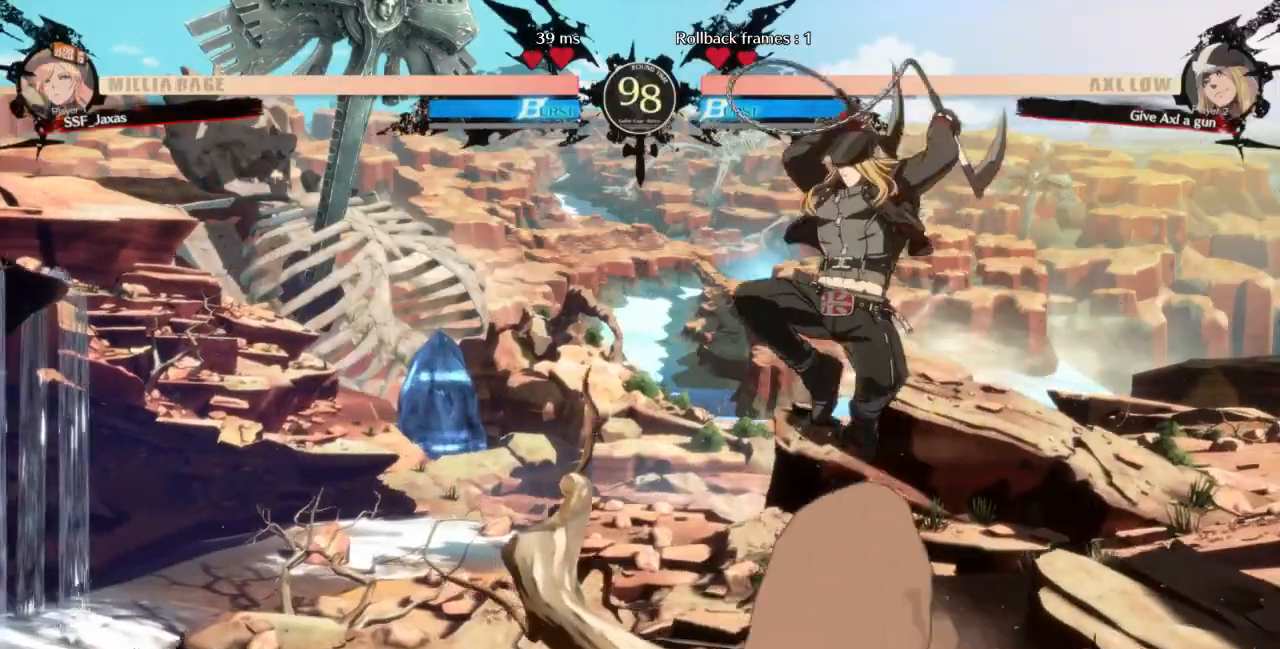
{"dt_ms": 500, "buttons": [], "events": [[100, "DPAD_DOWN", "up"], [133, "DPAD_LEFT", "up"], [200, "TRIANGLE", "down"], [333, "TRIANGLE", "up"]]}
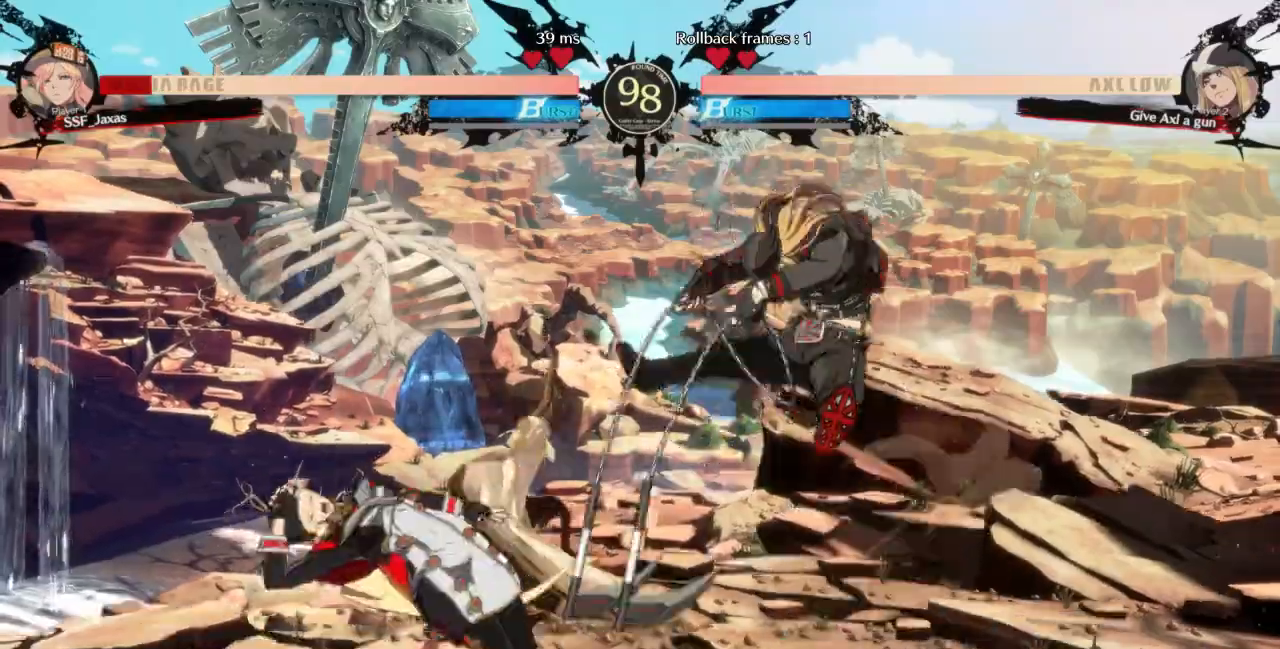
{"dt_ms": 500, "buttons": ["DPAD_DOWN", "DPAD_LEFT"]}
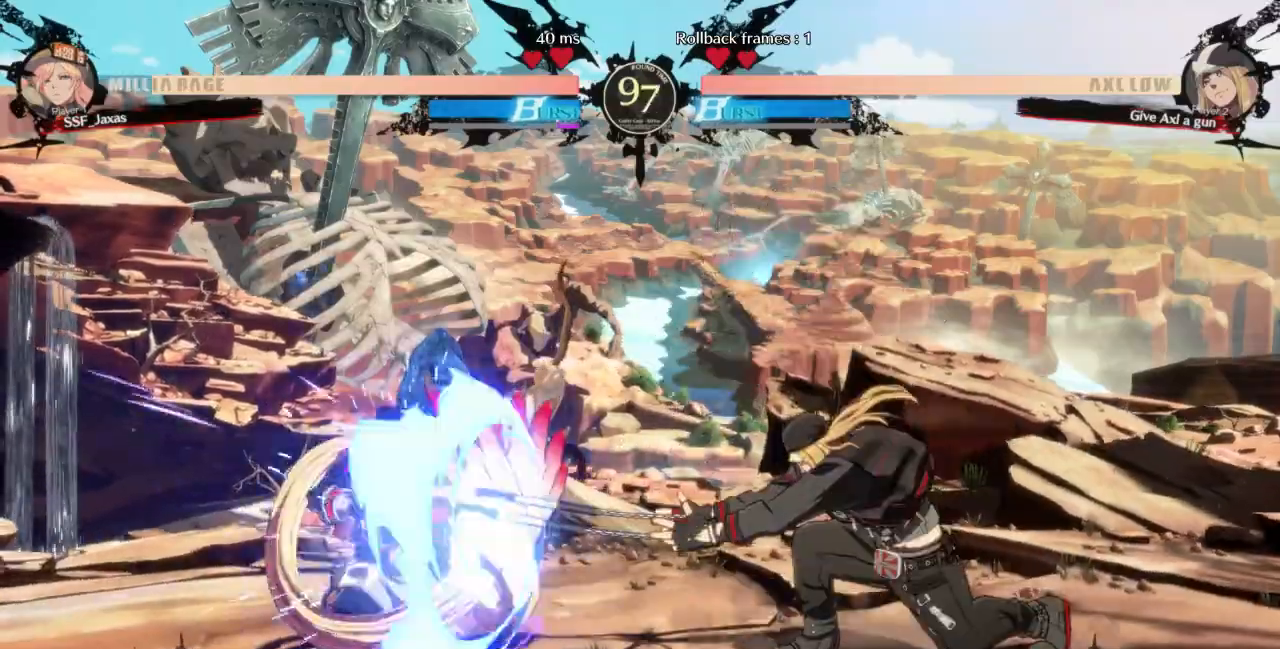
{"dt_ms": 500, "buttons": ["L1"], "events": [[400, "DPAD_DOWN", "up"], [433, "DPAD_LEFT", "up"], [467, "L1", "down"]]}
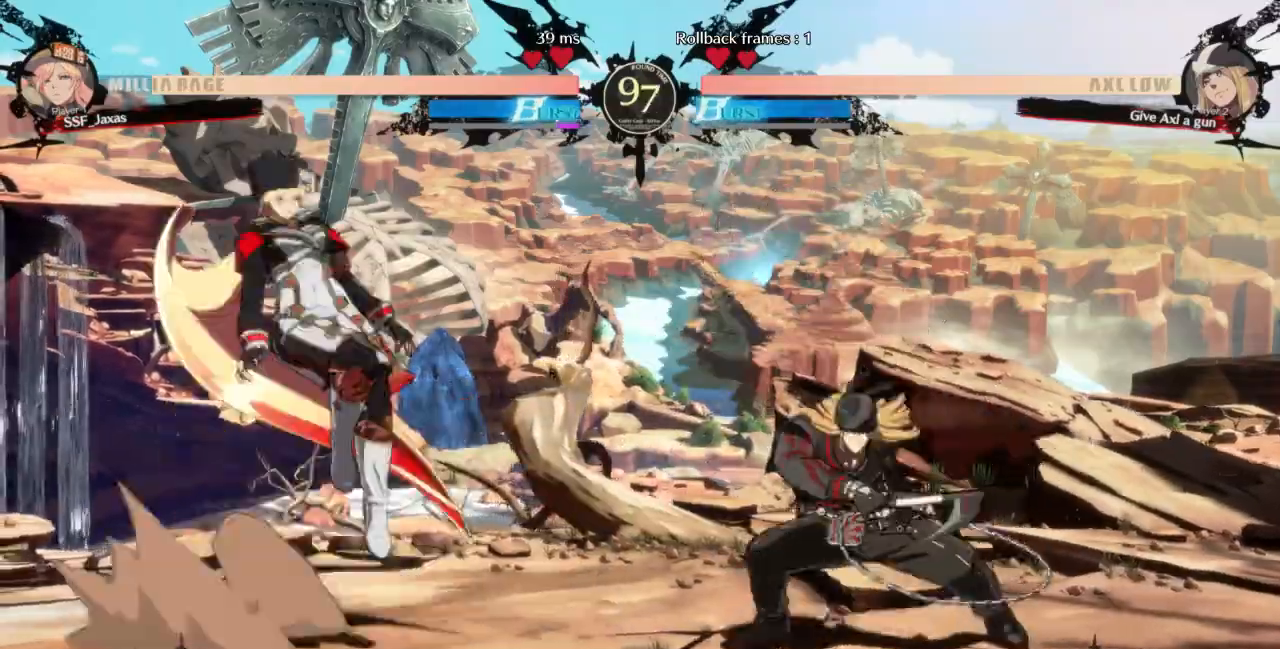
{"dt_ms": 500, "buttons": []}
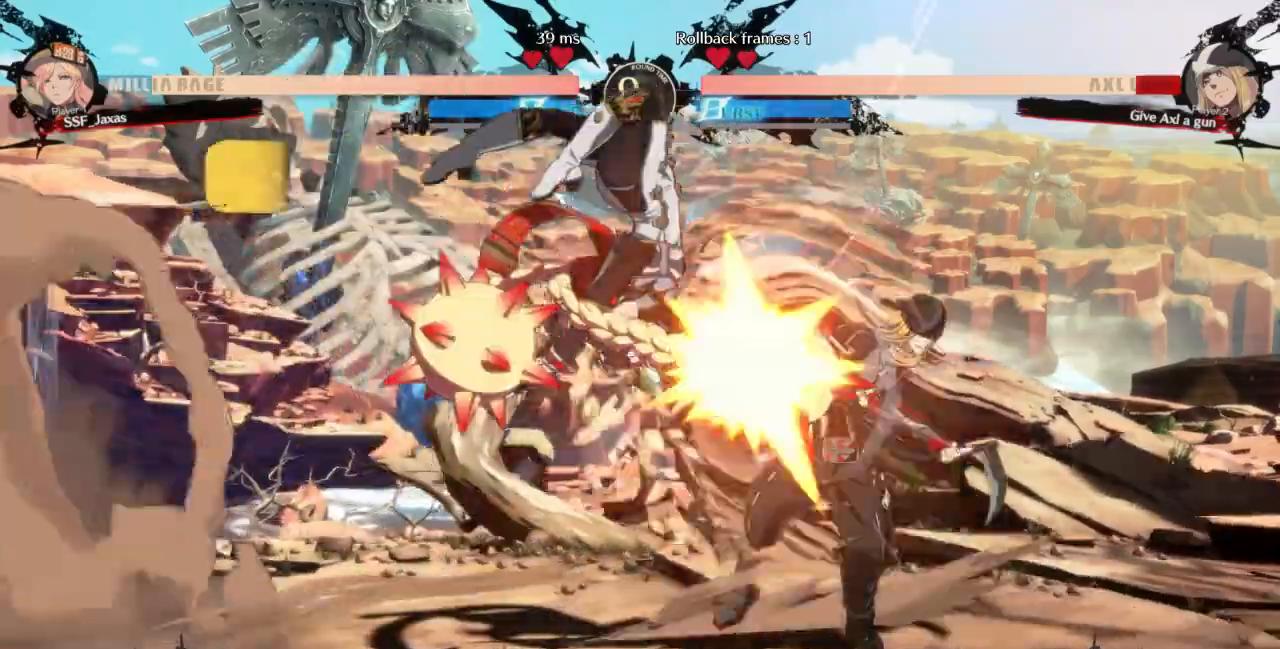
{"dt_ms": 500, "buttons": ["DPAD_DOWN"]}
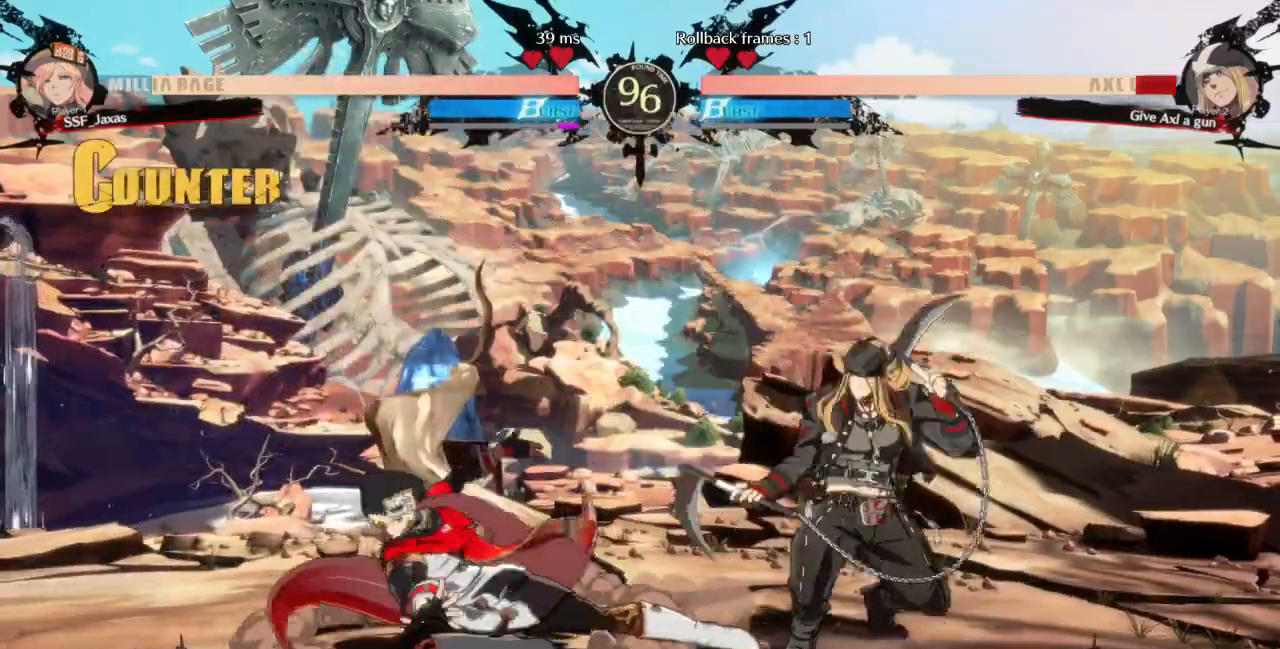
{"dt_ms": 500, "buttons": ["DPAD_LEFT"], "events": [[33, "R2", "down"], [200, "R2", "up"], [233, "DPAD_DOWN", "up"], [400, "DPAD_DOWN", "down"], [400, "DPAD_LEFT", "down"], [500, "DPAD_DOWN", "up"]]}
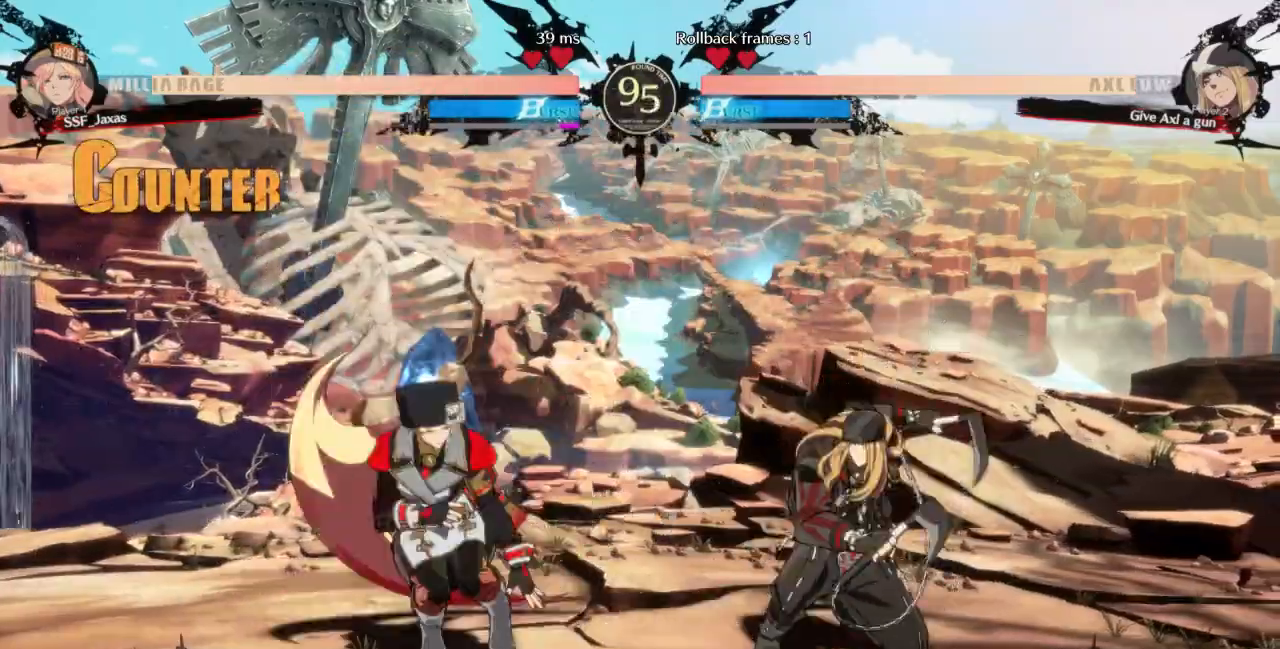
{"dt_ms": 500, "buttons": ["DPAD_DOWN", "DPAD_LEFT"], "events": [[100, "L1", "down"], [133, "DPAD_LEFT", "up"], [167, "L1", "up"], [400, "DPAD_LEFT", "down"], [433, "DPAD_DOWN", "down"]]}
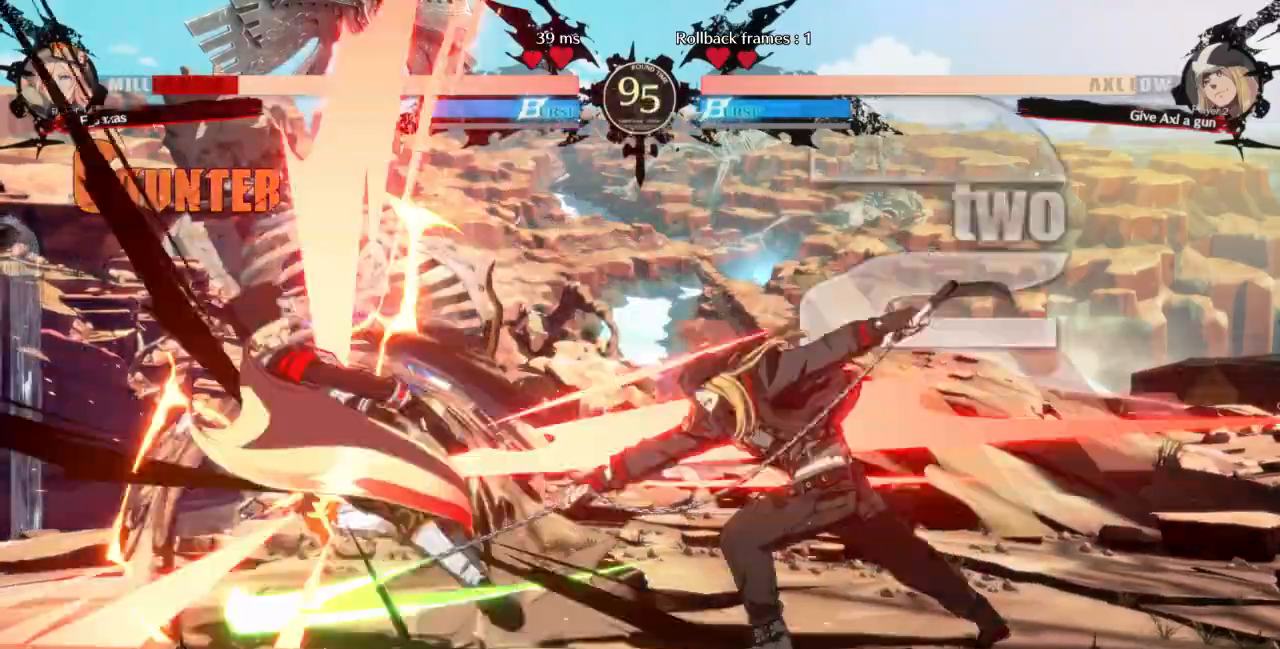
{"dt_ms": 500, "buttons": ["DPAD_LEFT"], "events": [[433, "DPAD_DOWN", "up"]]}
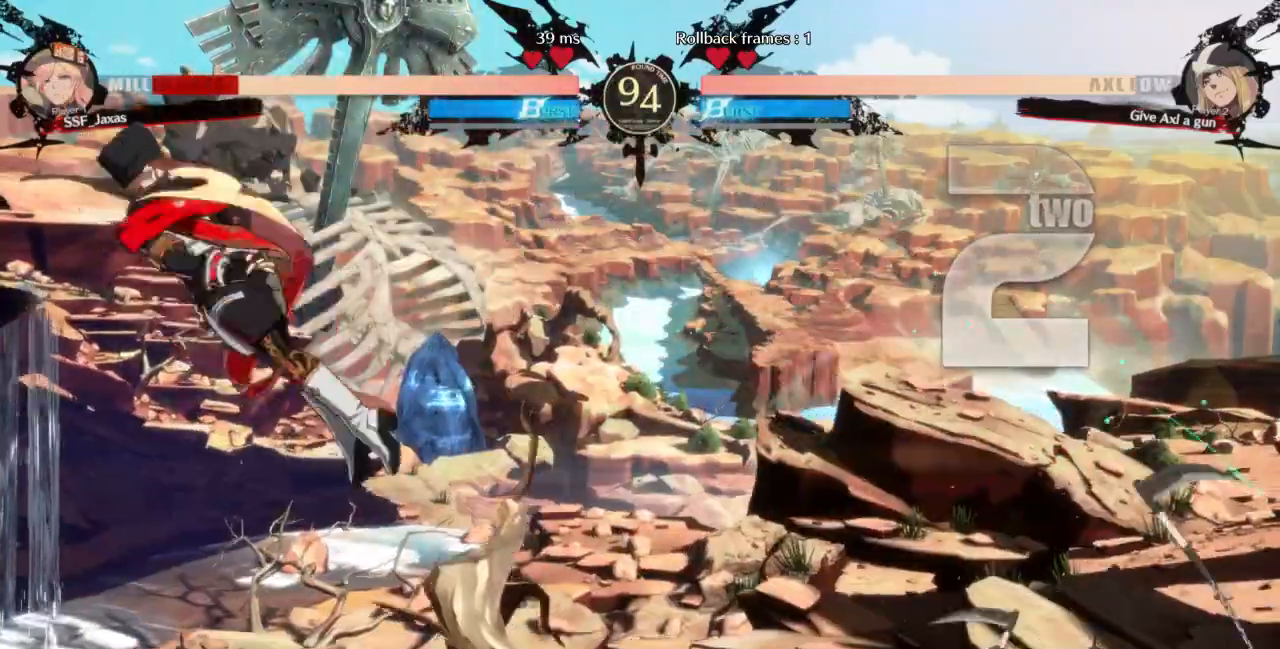
{"dt_ms": 500, "buttons": ["DPAD_LEFT"], "events": [[200, "SQUARE", "down"], [200, "TRIANGLE", "down"], [367, "SQUARE", "up"], [367, "TRIANGLE", "up"]]}
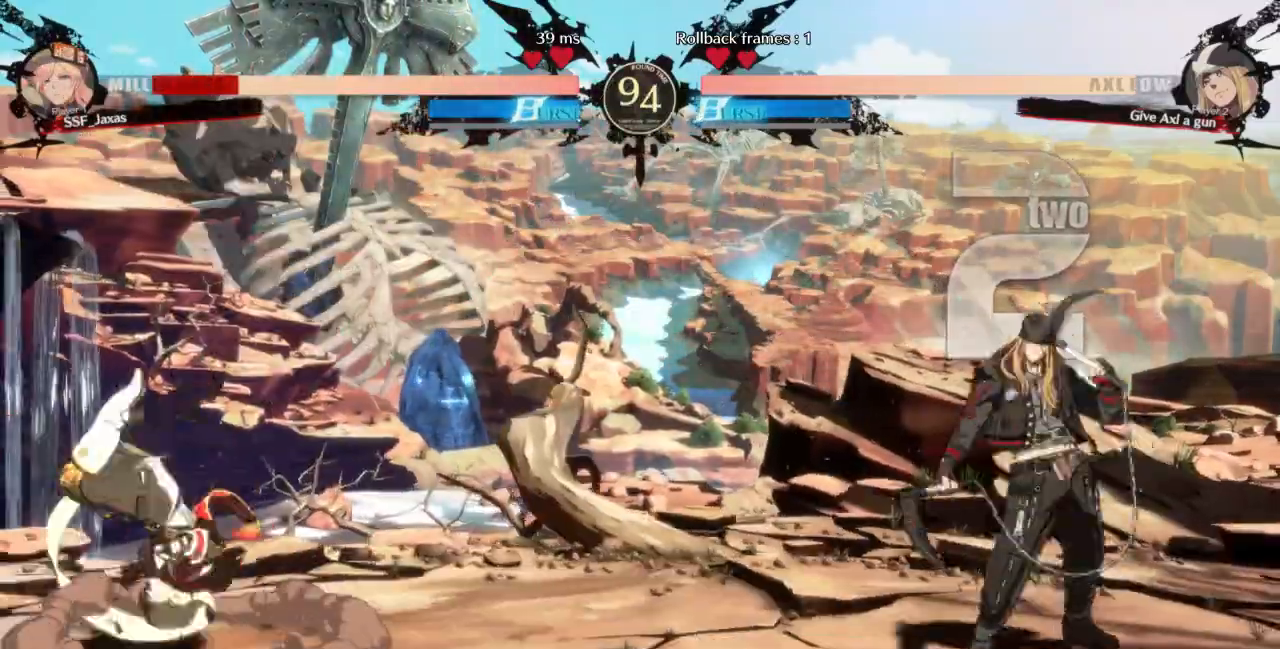
{"dt_ms": 500, "buttons": ["DPAD_DOWN", "DPAD_LEFT"], "events": [[333, "DPAD_DOWN", "down"]]}
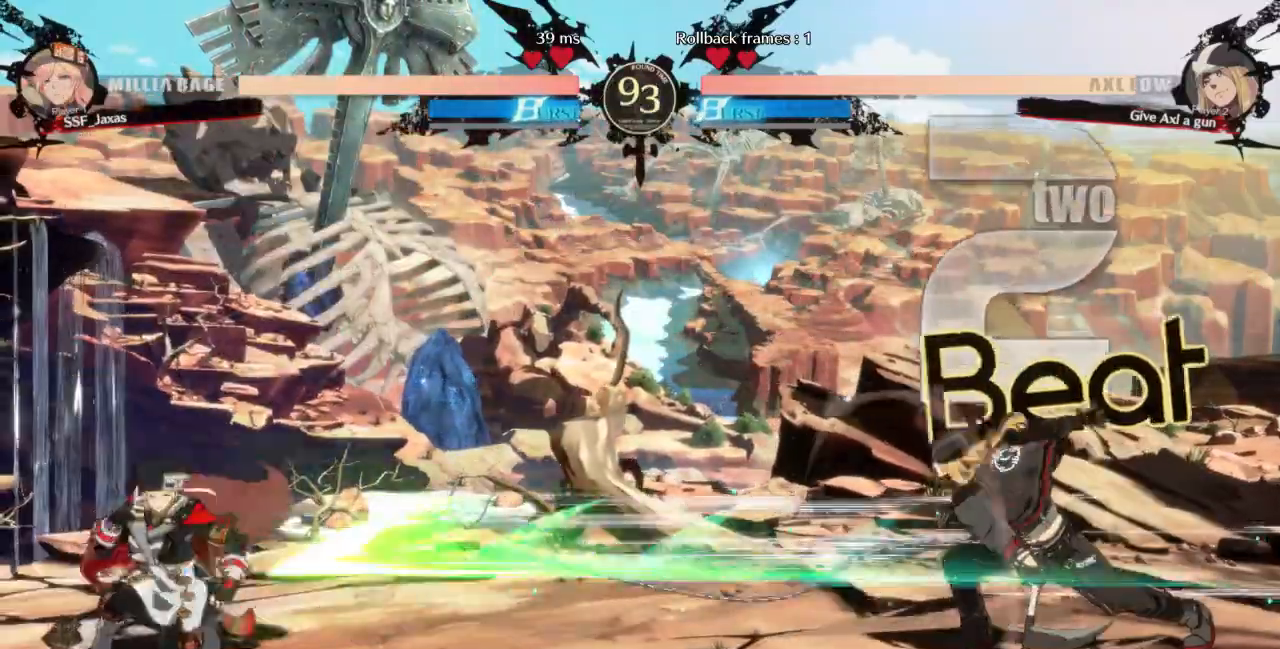
{"dt_ms": 500, "buttons": ["DPAD_DOWN", "DPAD_LEFT"], "events": []}
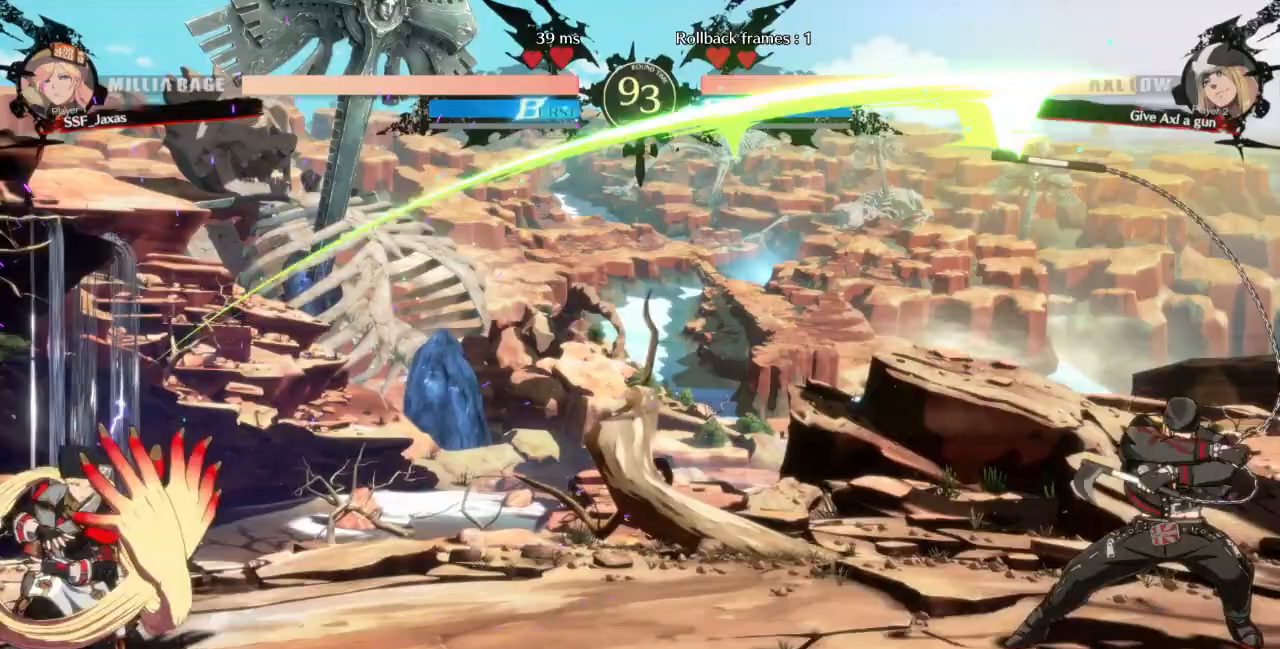
{"dt_ms": 1000, "buttons": ["L1"]}
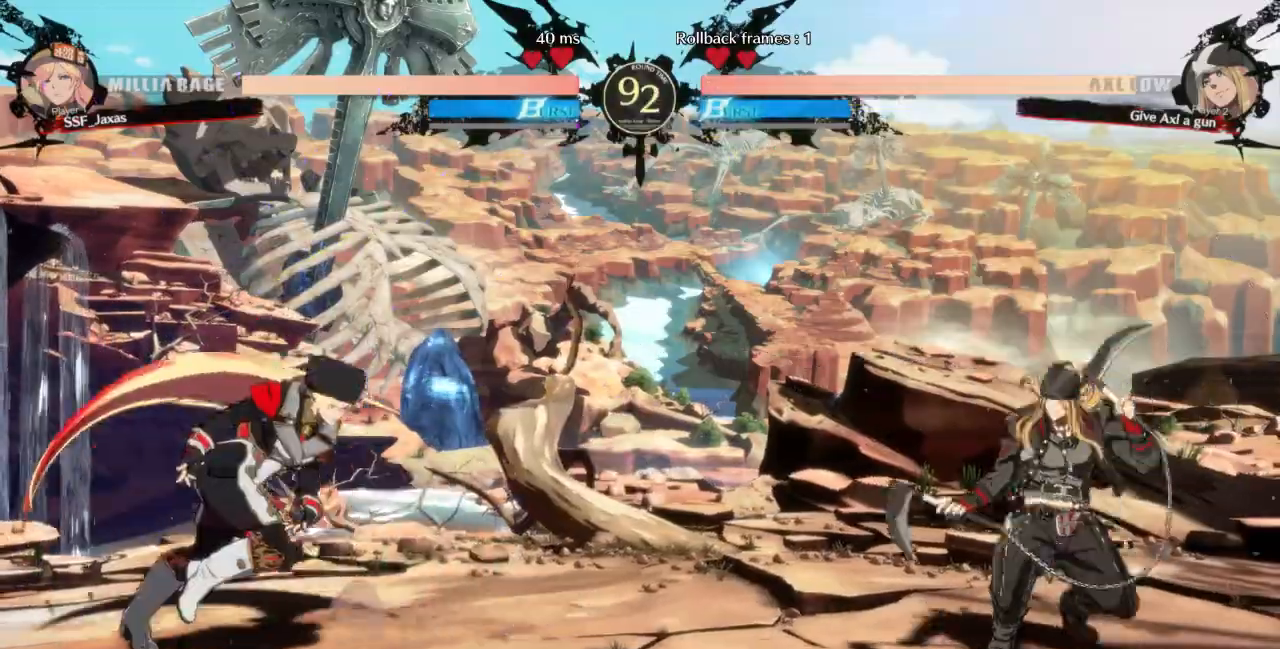
{"dt_ms": 500, "buttons": ["DPAD_DOWN", "DPAD_LEFT"], "events": [[200, "DPAD_DOWN", "down"], [200, "DPAD_LEFT", "down"], [267, "L1", "up"], [267, "TRIANGLE", "down"], [300, "SQUARE", "down"], [367, "SQUARE", "up"], [367, "TRIANGLE", "up"]]}
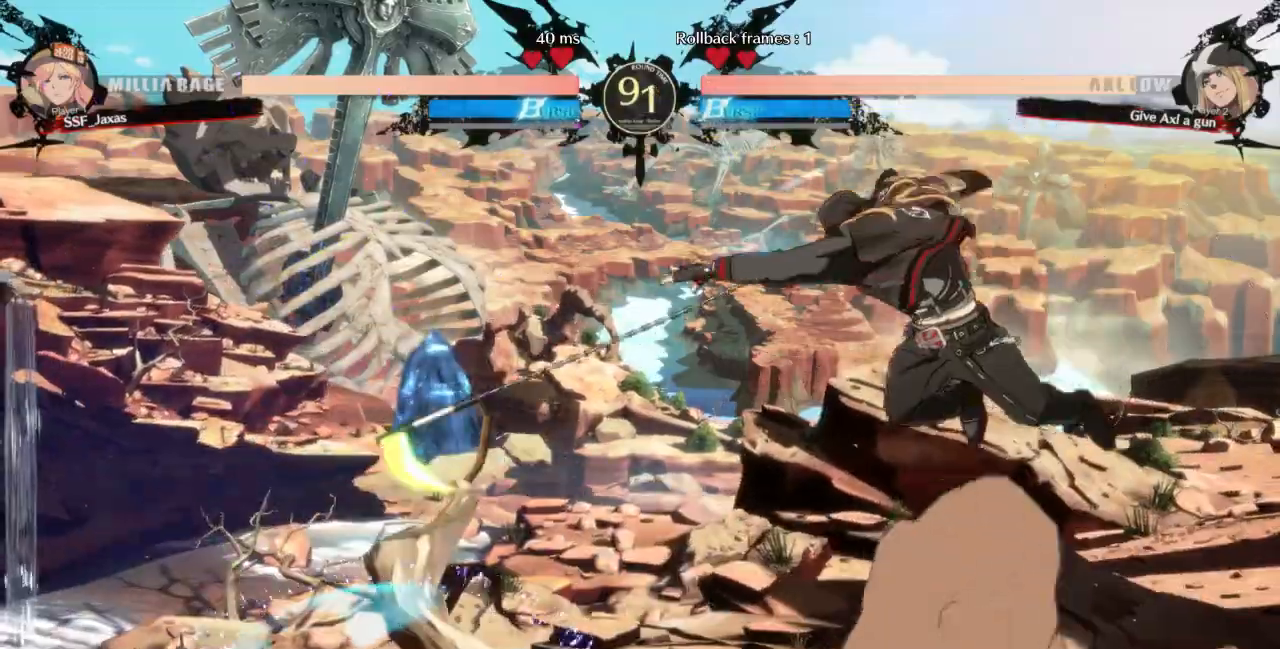
{"dt_ms": 500, "buttons": ["R2", "DPAD_DOWN"]}
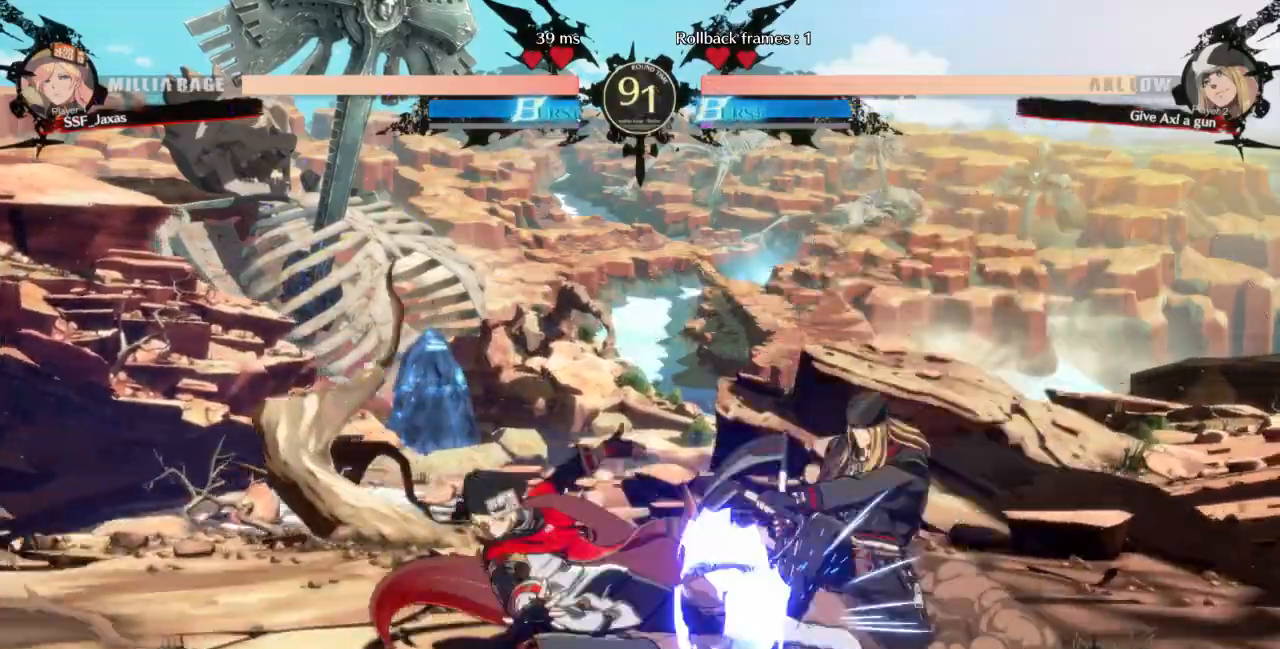
{"dt_ms": 1000, "buttons": []}
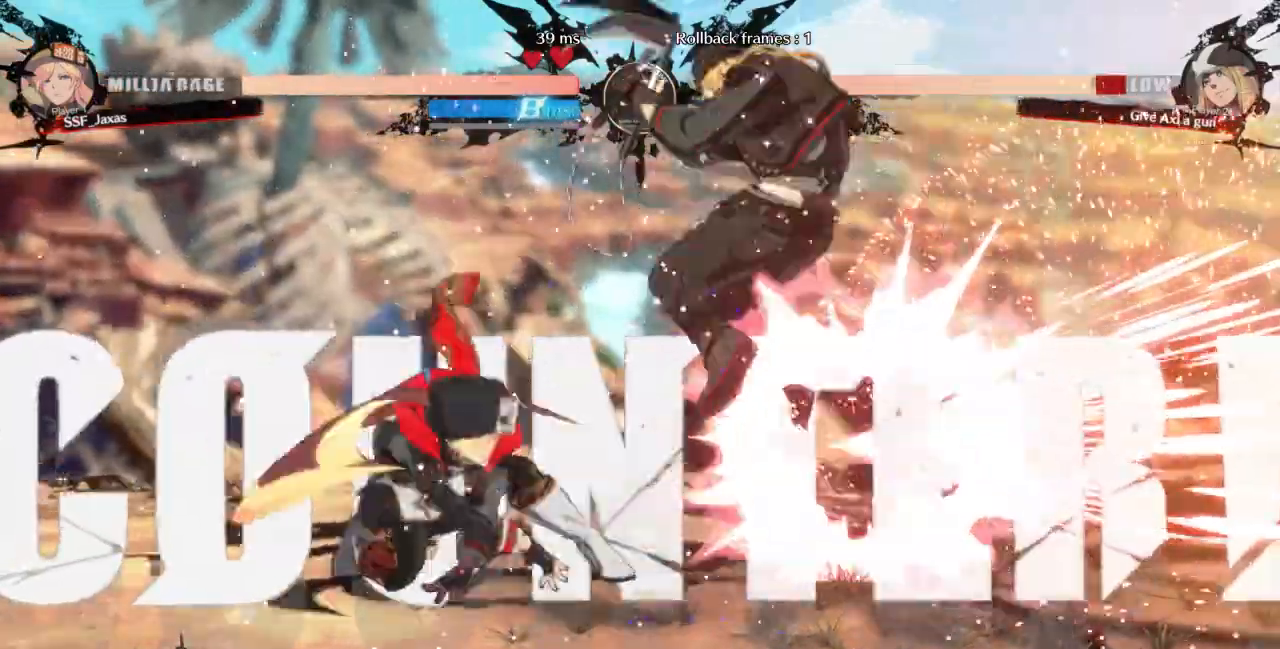
{"dt_ms": 500, "buttons": ["DPAD_LEFT"]}
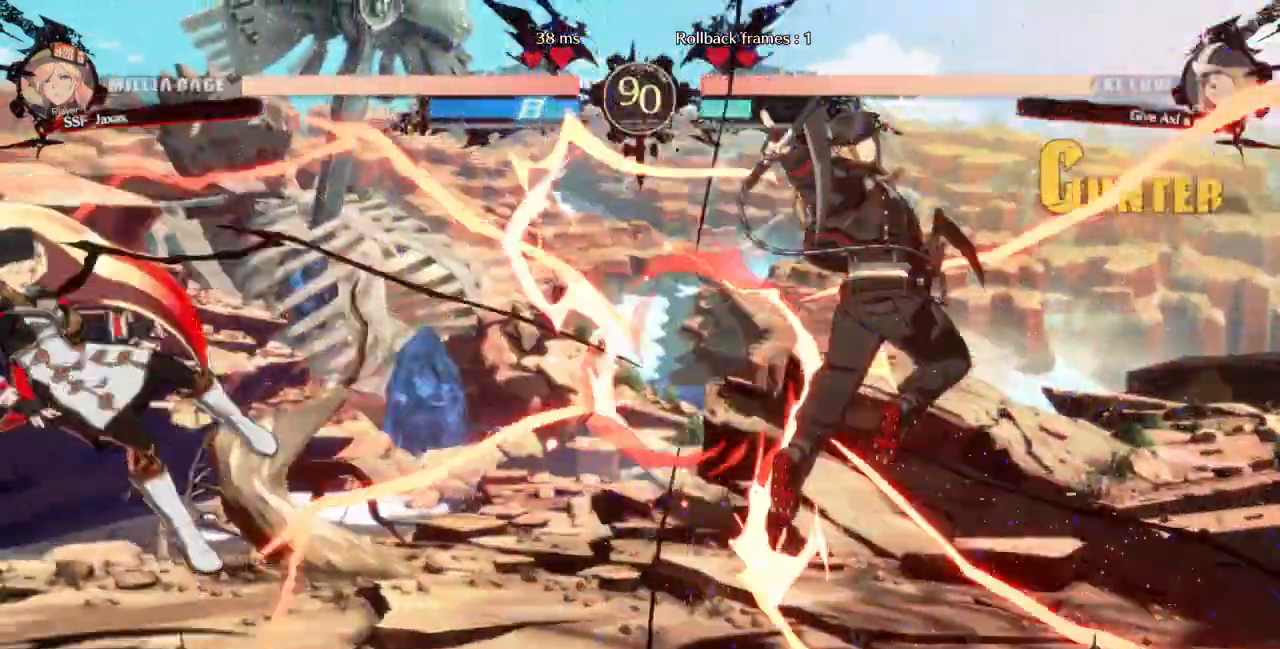
{"dt_ms": 500, "buttons": [], "events": [[333, "DPAD_LEFT", "up"]]}
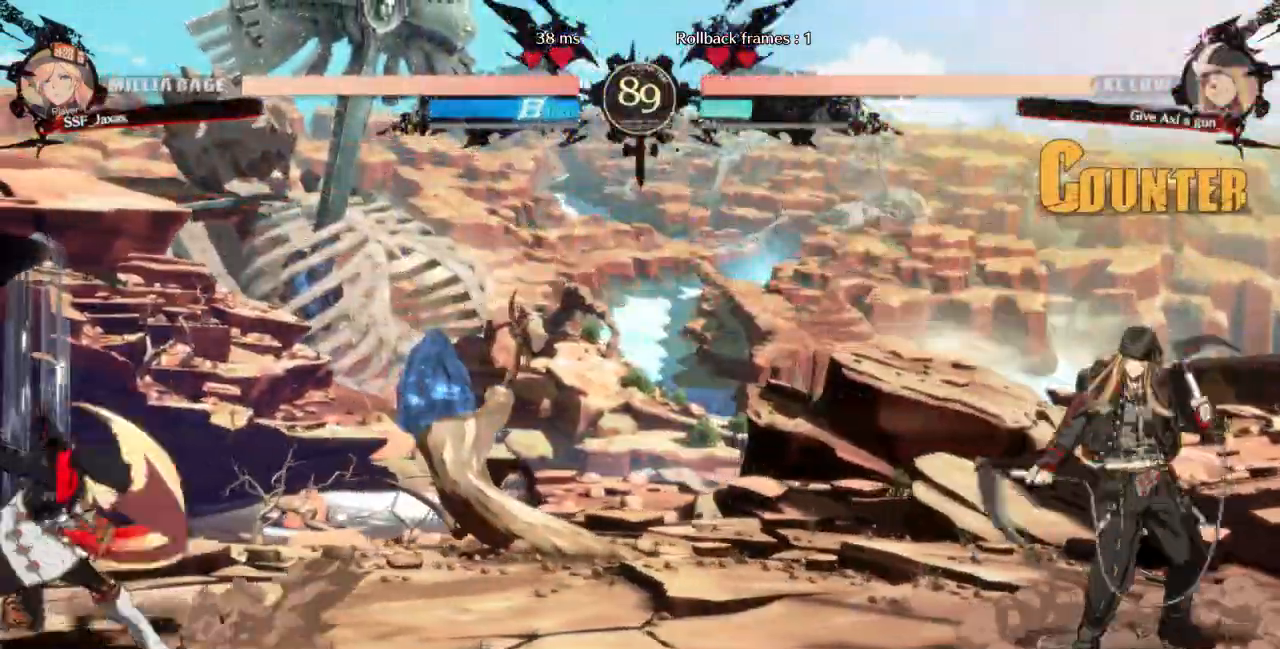
{"dt_ms": 500, "buttons": []}
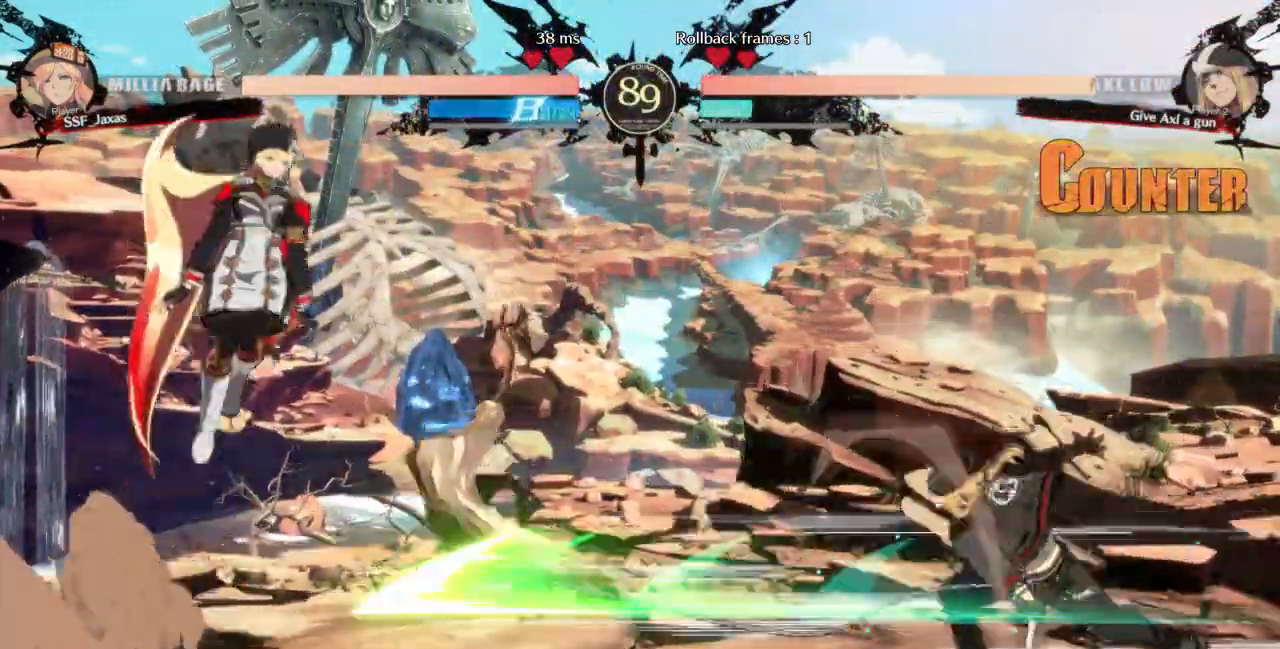
{"dt_ms": 1000, "buttons": []}
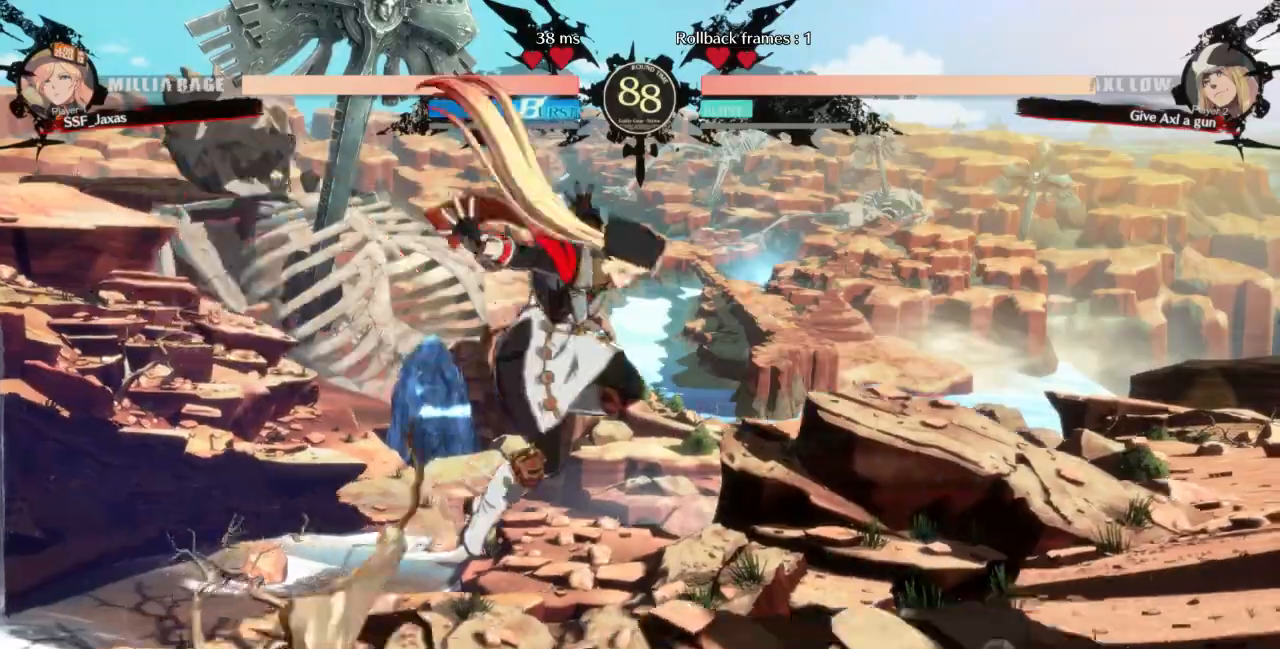
{"dt_ms": 500, "buttons": ["DPAD_DOWN", "DPAD_LEFT"]}
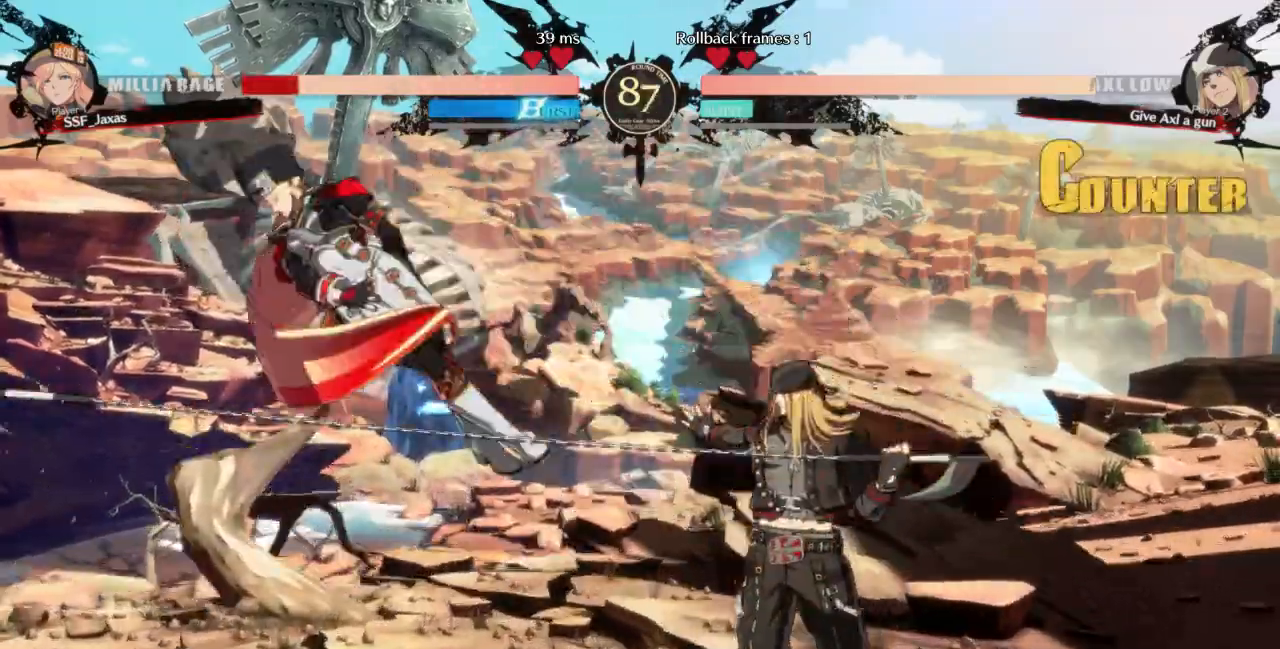
{"dt_ms": 500, "buttons": ["DPAD_LEFT"]}